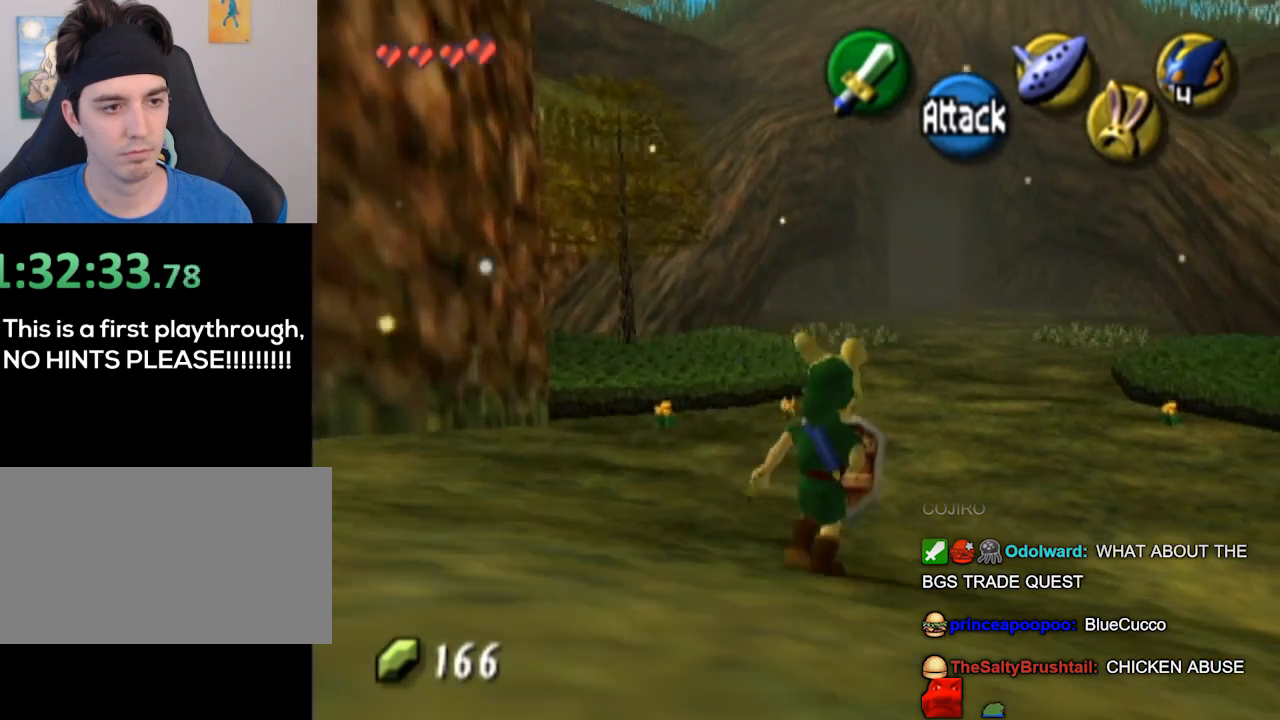
Gameplay with a controller (Nintendo layout); each line is a JSON object with the inputs held at the frame after it. "events" lists button and stick changes between this image and that frame as [ms after this image, input, new state], when the widget could be followed in between. Not read: L3 R3.
{"buttons": [], "left_stick": "up-right", "right_stick": "center", "events": []}
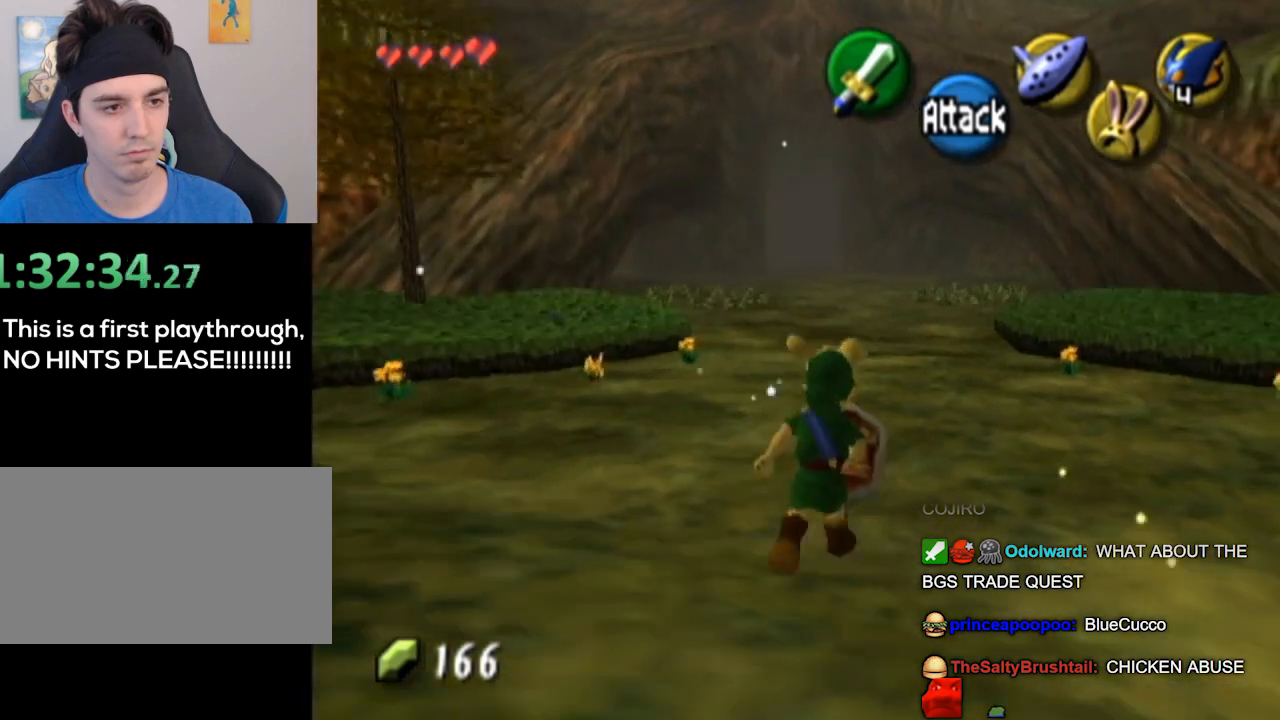
{"buttons": [], "left_stick": "center", "right_stick": "center", "events": [[200, "left_stick", "up"], [400, "left_stick", "center"]]}
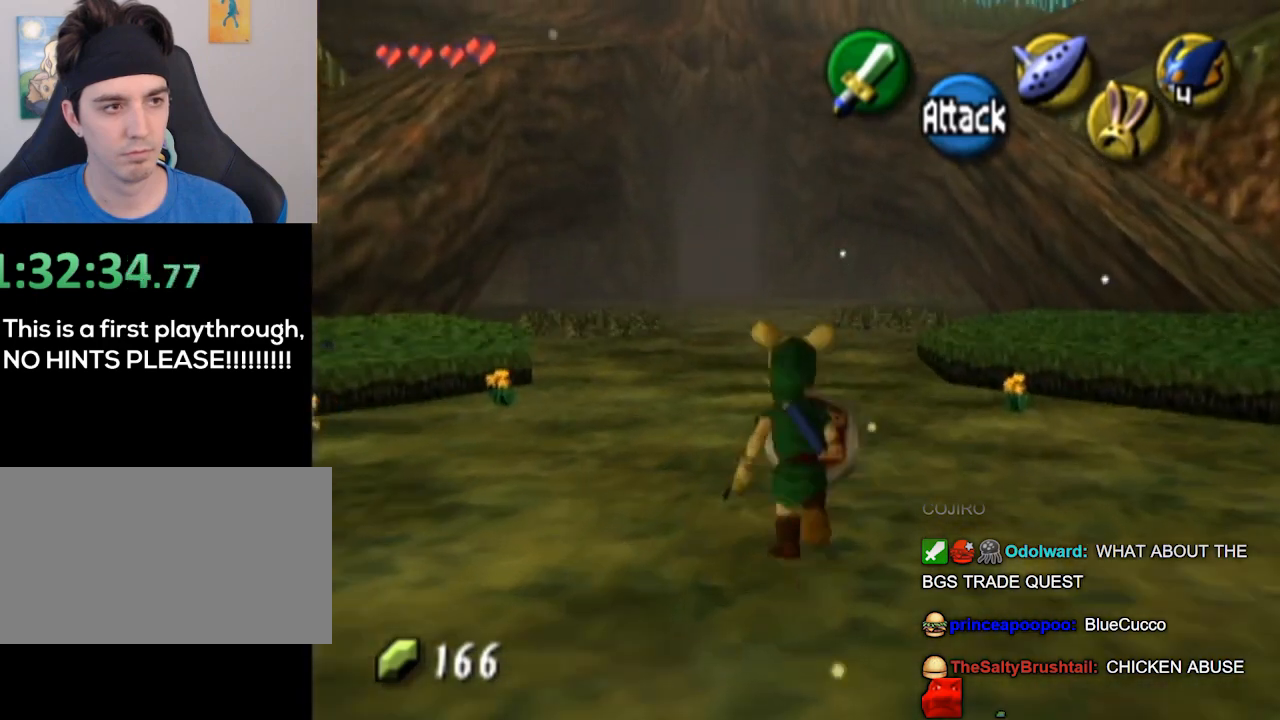
{"buttons": [], "left_stick": "down-left", "right_stick": "center", "events": [[200, "right_stick", "up"], [333, "right_stick", "center"], [467, "left_stick", "down-left"]]}
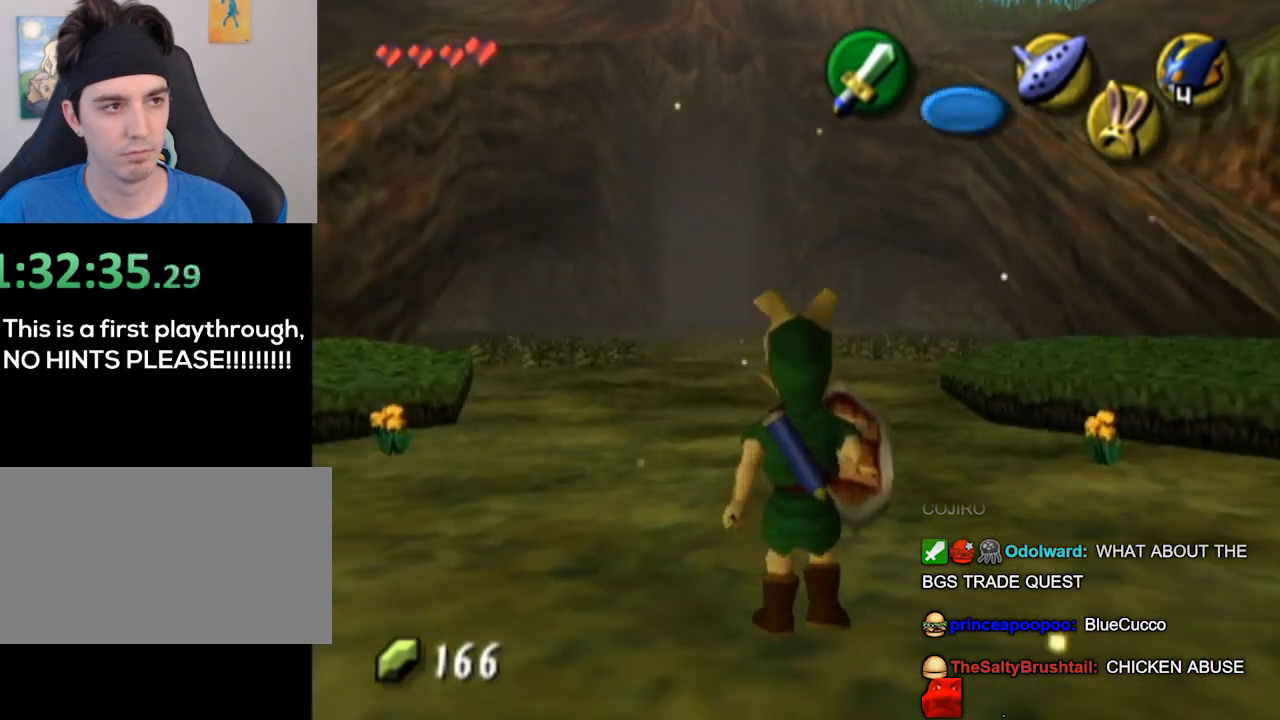
{"buttons": [], "left_stick": "down", "right_stick": "center", "events": [[433, "left_stick", "down"]]}
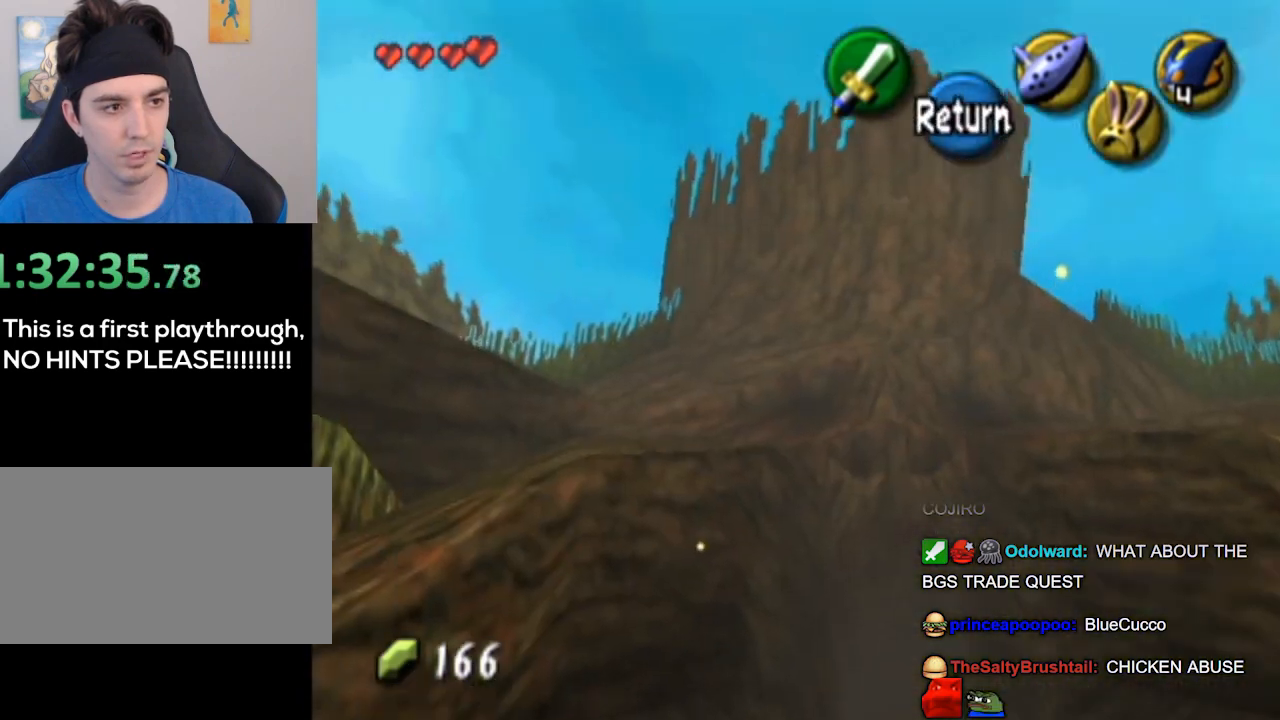
{"buttons": [], "left_stick": "down", "right_stick": "center", "events": []}
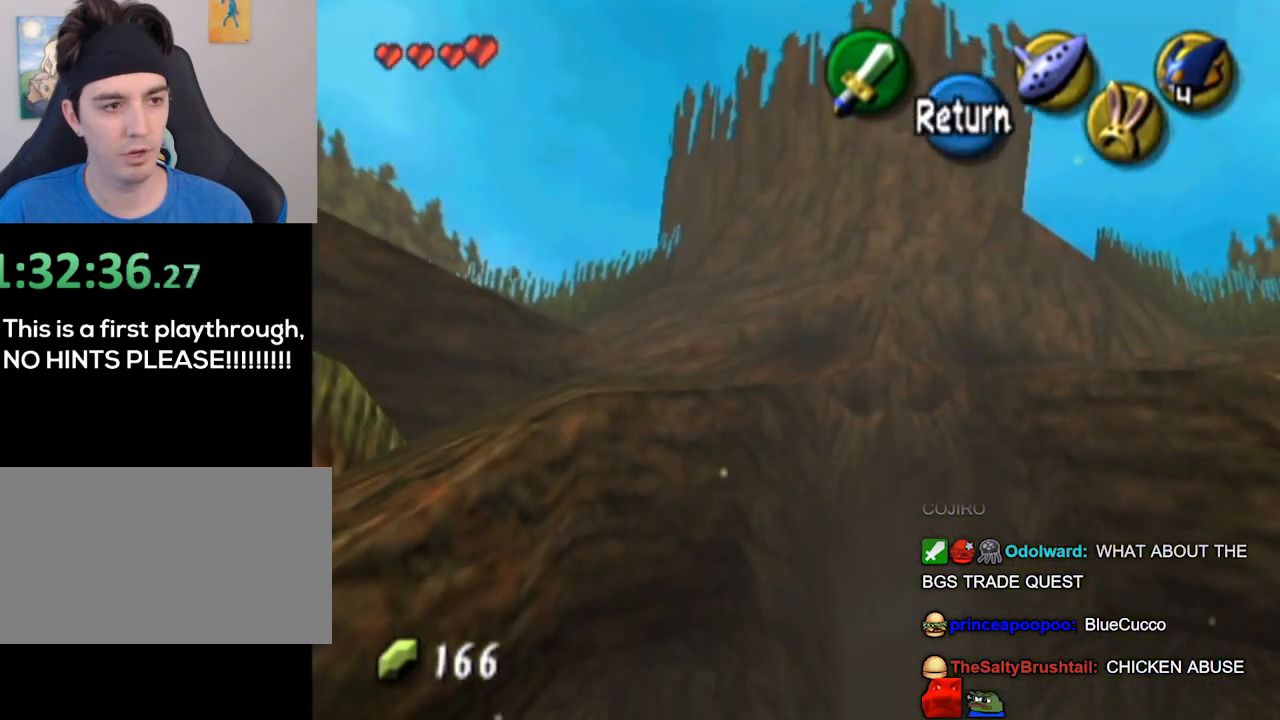
{"buttons": [], "left_stick": "down", "right_stick": "center", "events": []}
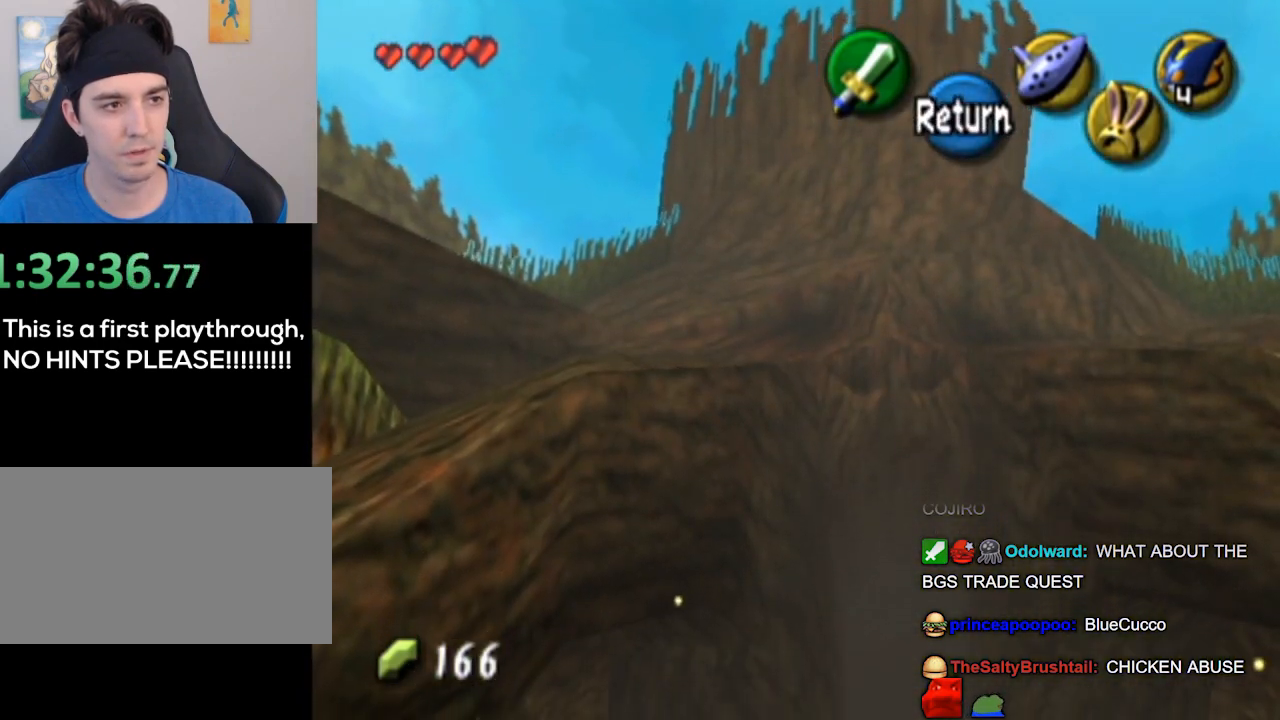
{"buttons": [], "left_stick": "up-right", "right_stick": "center", "events": [[300, "left_stick", "center"], [367, "left_stick", "up-right"]]}
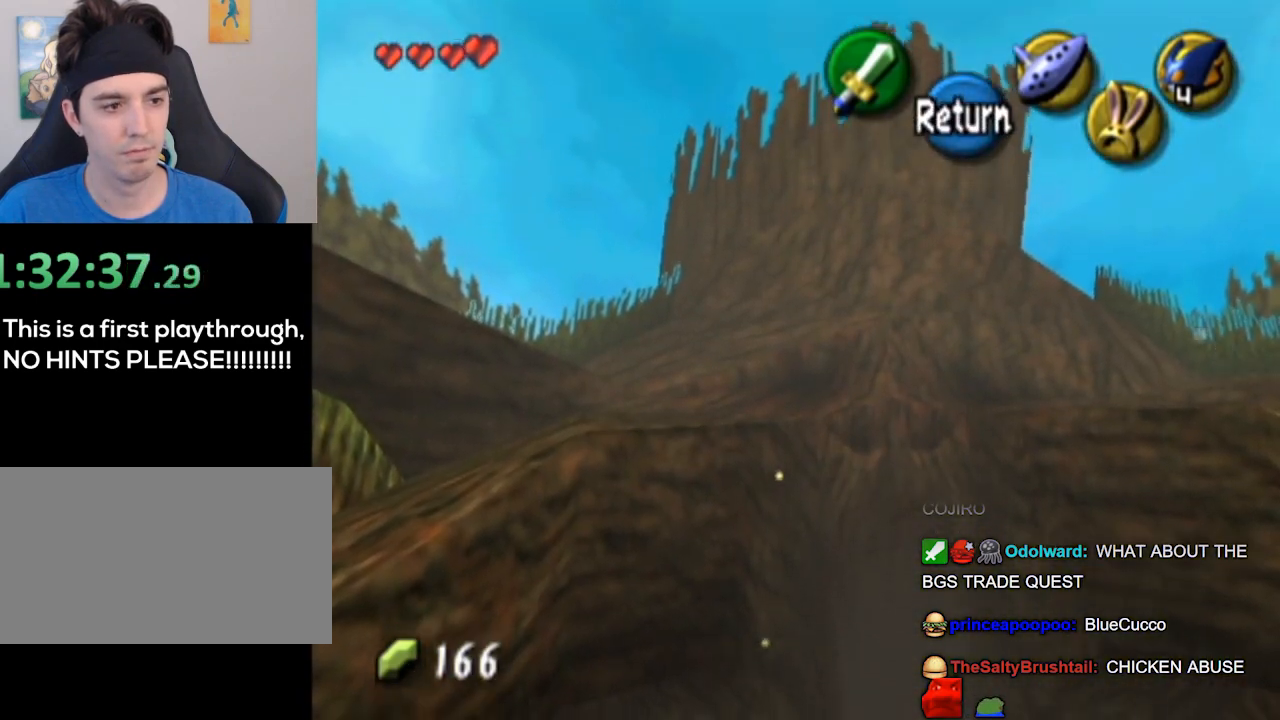
{"buttons": [], "left_stick": "center", "right_stick": "center", "events": [[100, "left_stick", "center"]]}
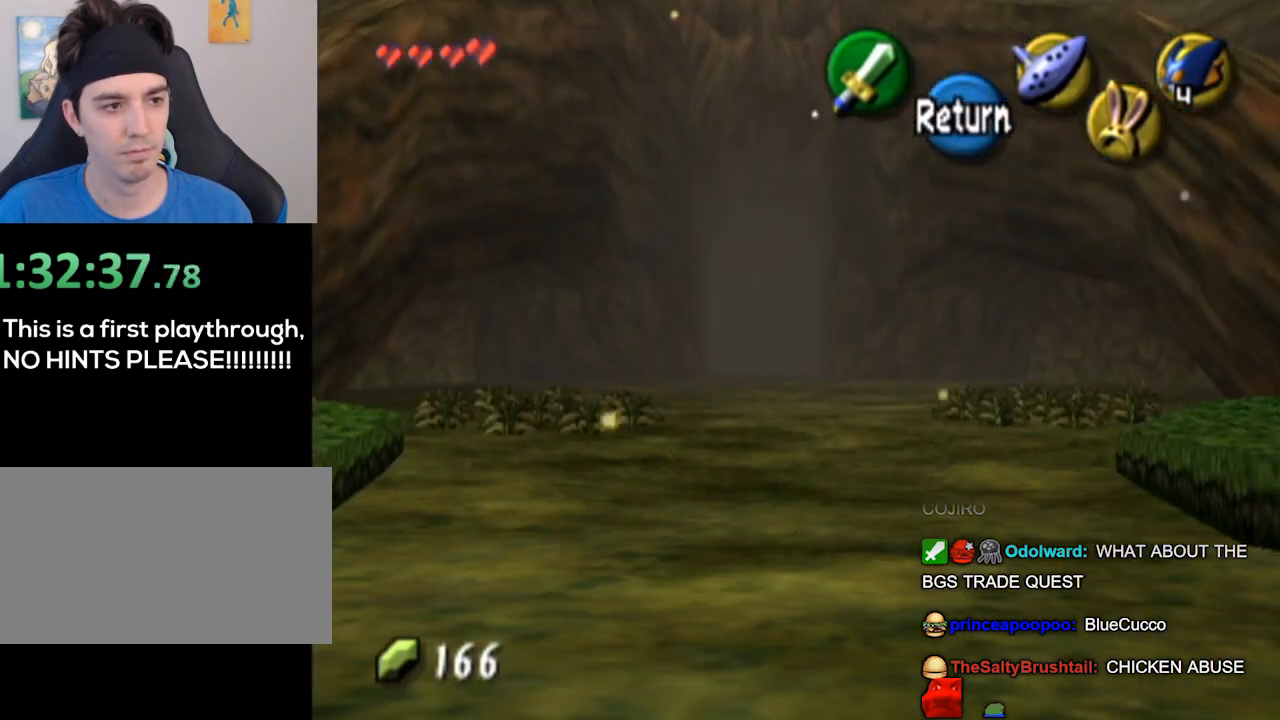
{"buttons": ["L1"], "left_stick": "center", "right_stick": "center", "events": [[200, "A", "down"], [267, "A", "up"], [267, "left_stick", "right"], [333, "L1", "down"], [400, "left_stick", "center"]]}
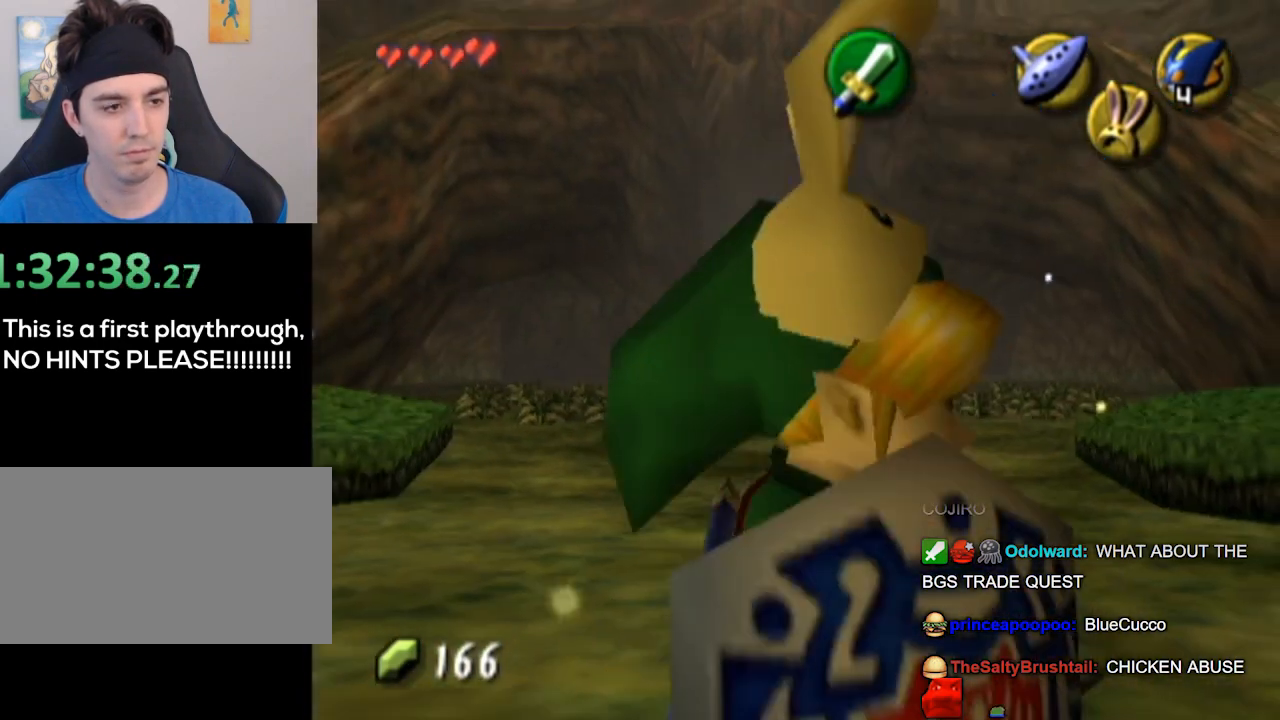
{"buttons": ["L1"], "left_stick": "left", "right_stick": "center", "events": [[367, "L1", "up"], [400, "left_stick", "left"], [467, "L1", "down"]]}
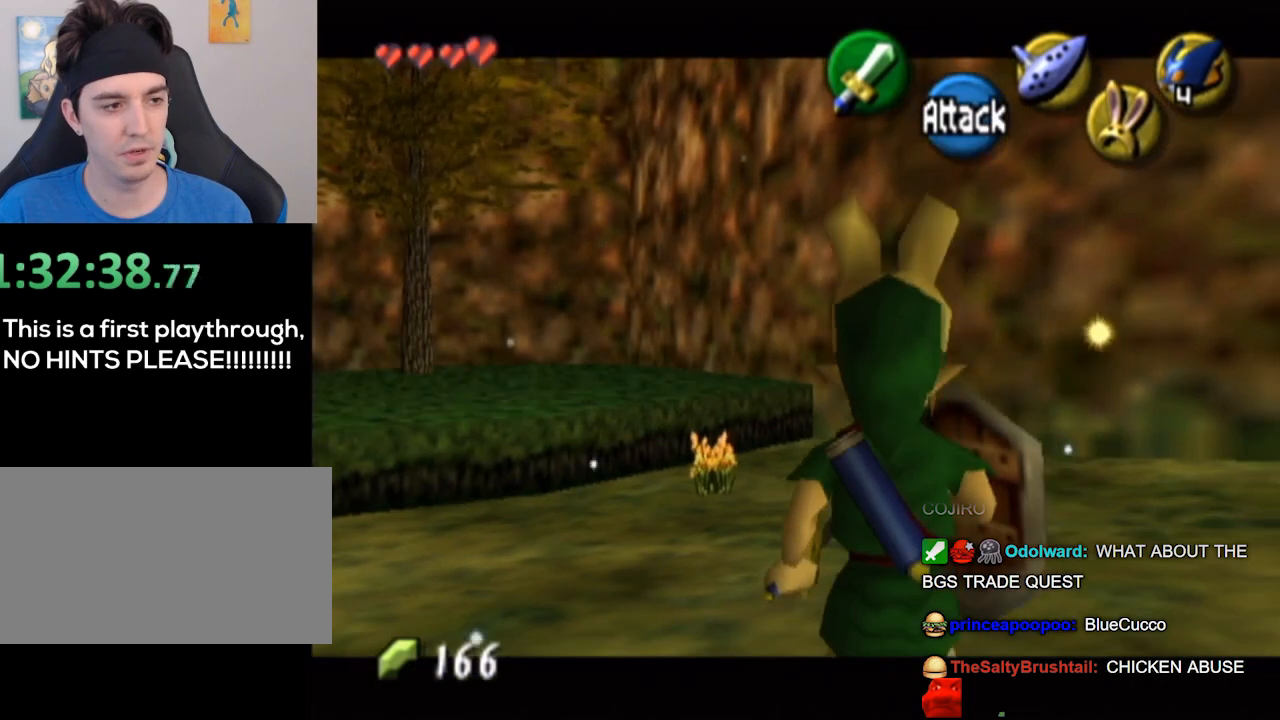
{"buttons": [], "left_stick": "up", "right_stick": "center", "events": [[67, "left_stick", "center"], [300, "L1", "up"], [300, "left_stick", "up"]]}
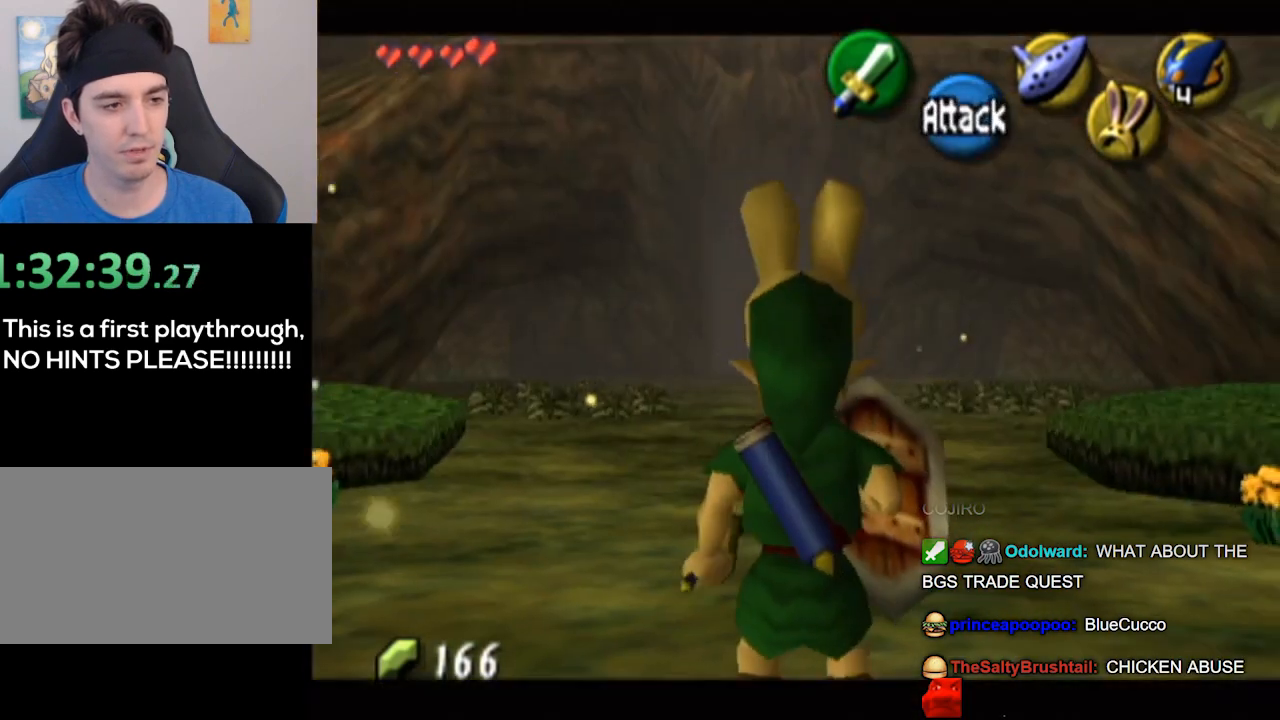
{"buttons": [], "left_stick": "up", "right_stick": "center", "events": []}
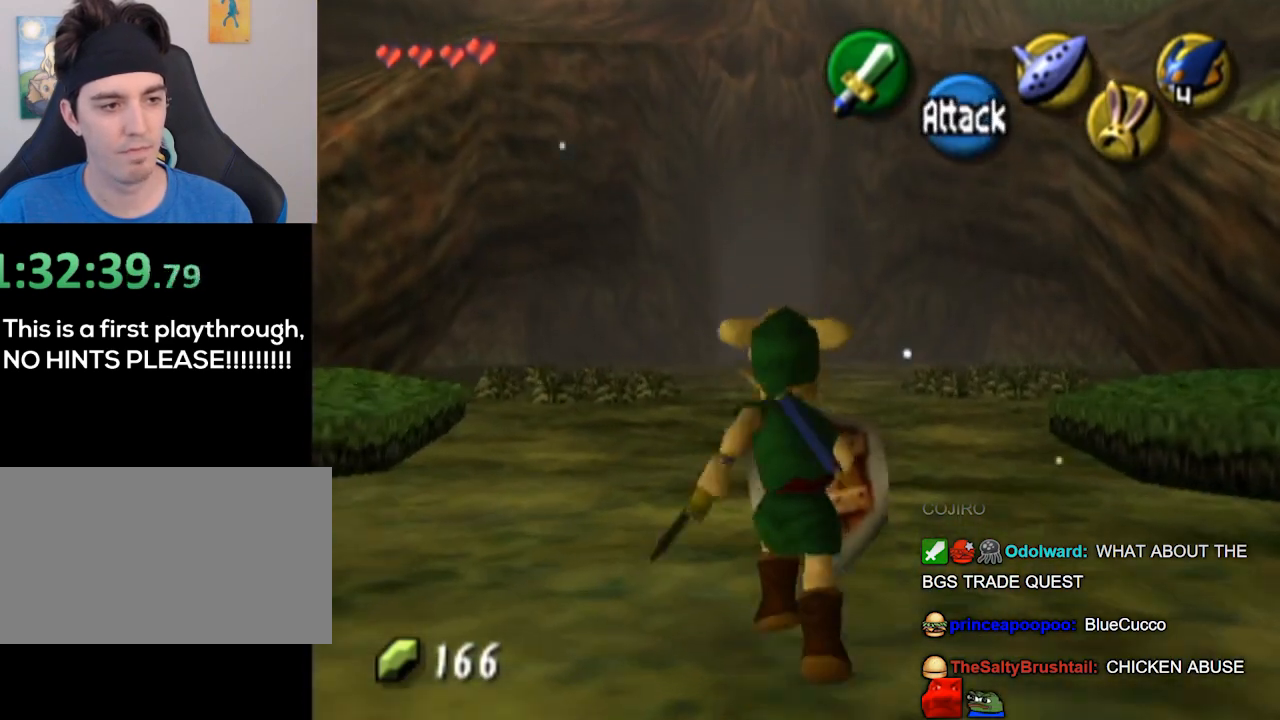
{"buttons": [], "left_stick": "up", "right_stick": "center", "events": []}
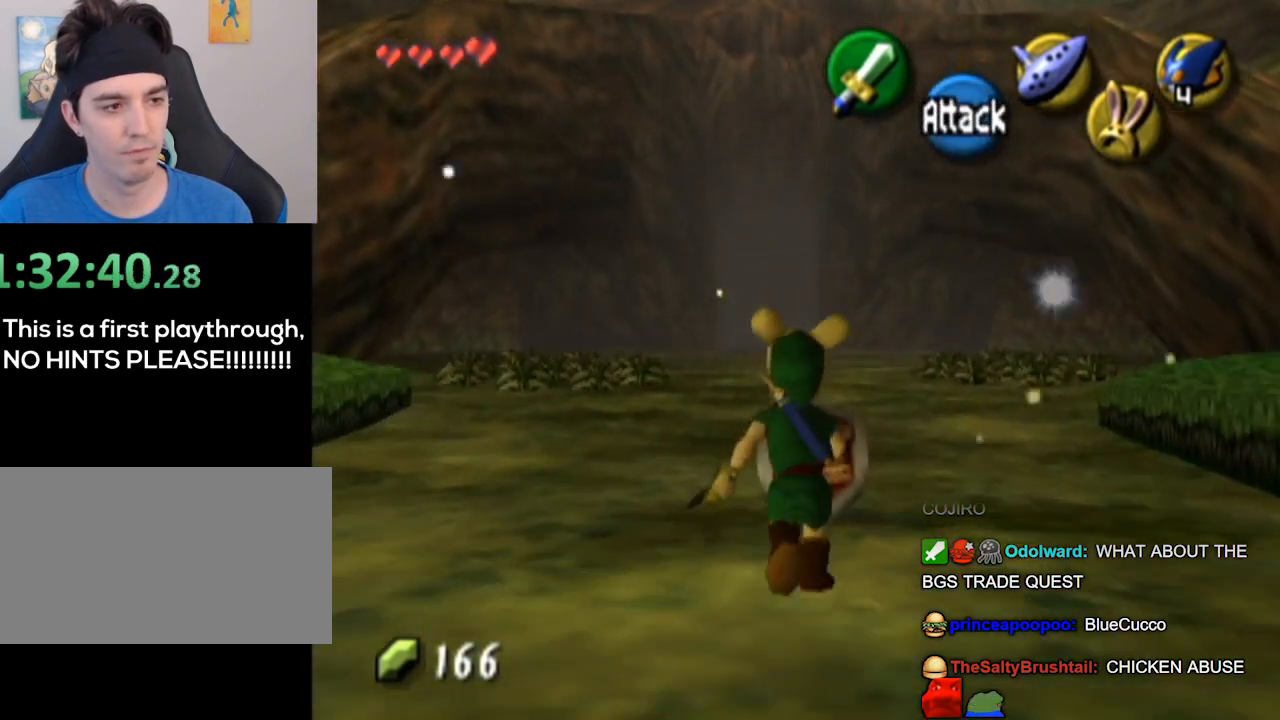
{"buttons": [], "left_stick": "up", "right_stick": "center", "events": []}
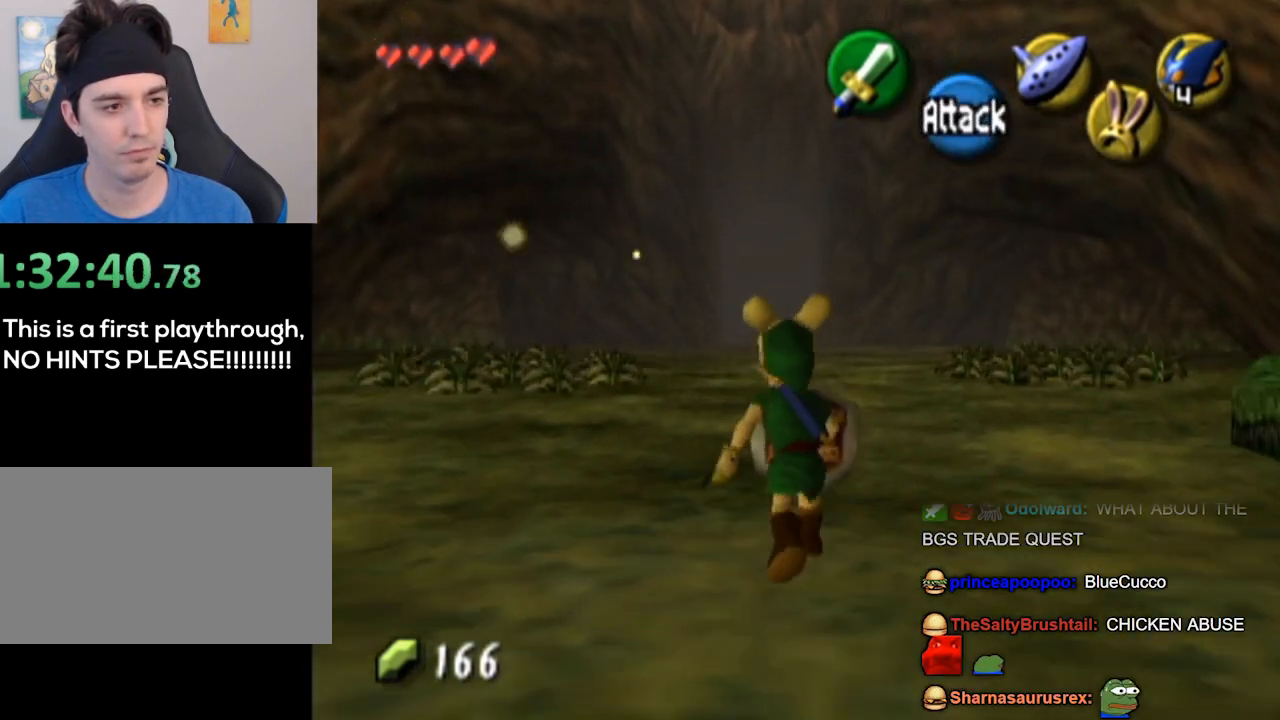
{"buttons": [], "left_stick": "up", "right_stick": "center", "events": []}
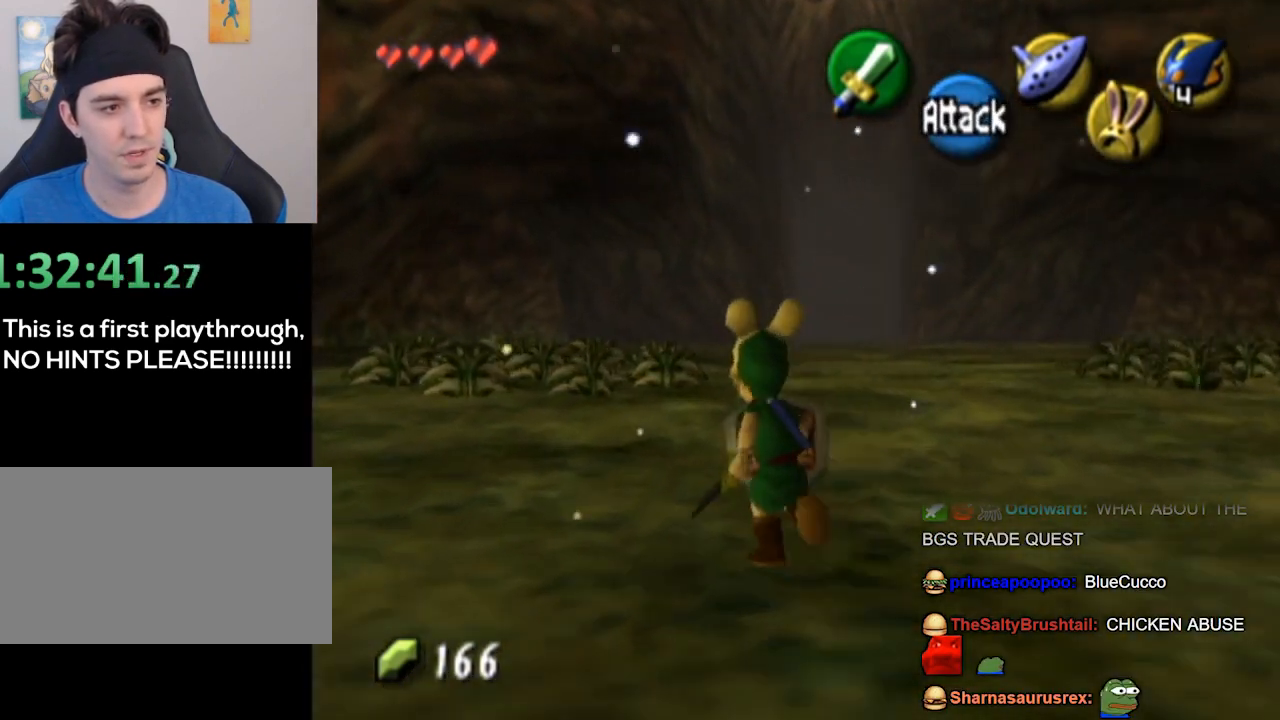
{"buttons": [], "left_stick": "up", "right_stick": "center", "events": []}
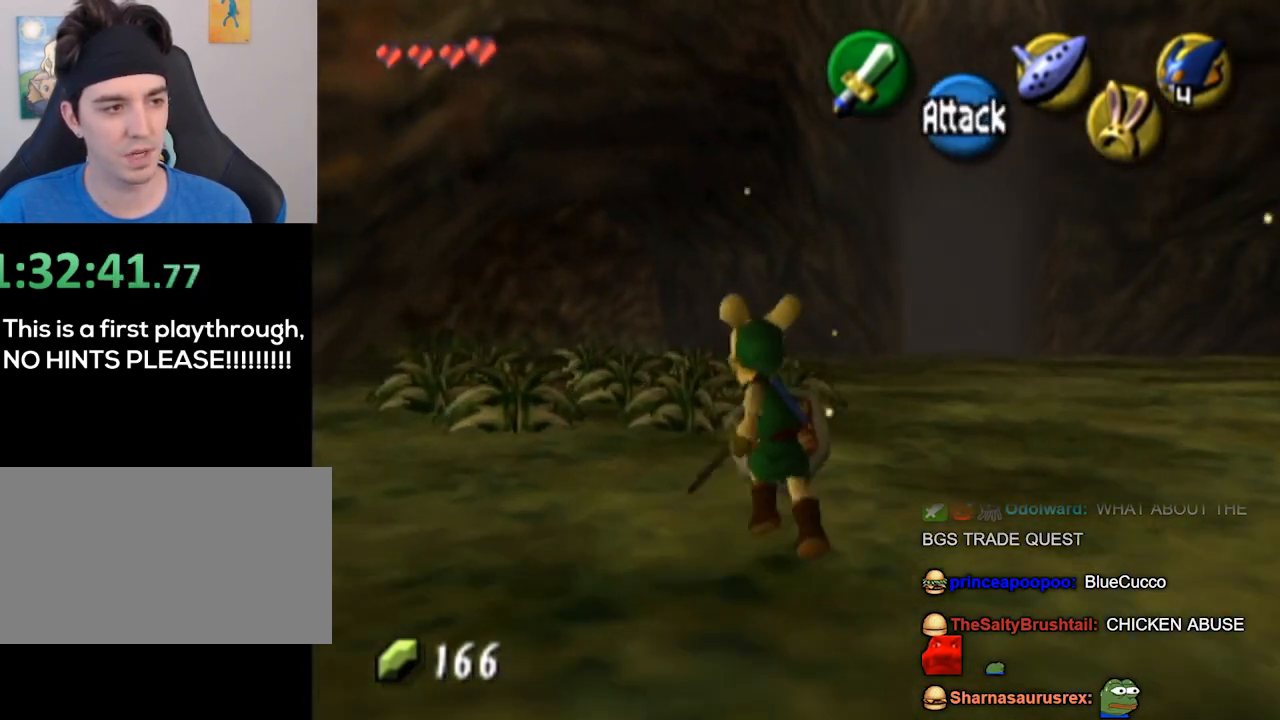
{"buttons": [], "left_stick": "up", "right_stick": "center", "events": [[133, "B", "down"], [233, "B", "up"]]}
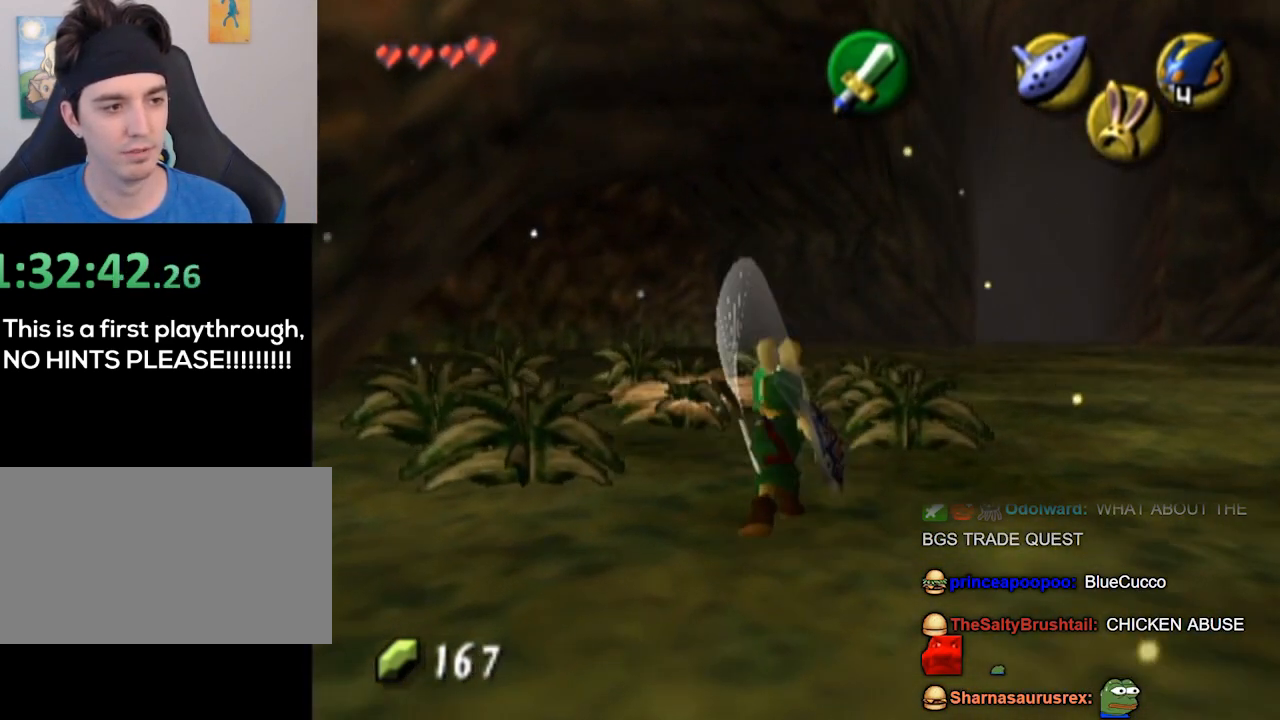
{"buttons": [], "left_stick": "up", "right_stick": "center", "events": [[333, "B", "down"], [433, "B", "up"]]}
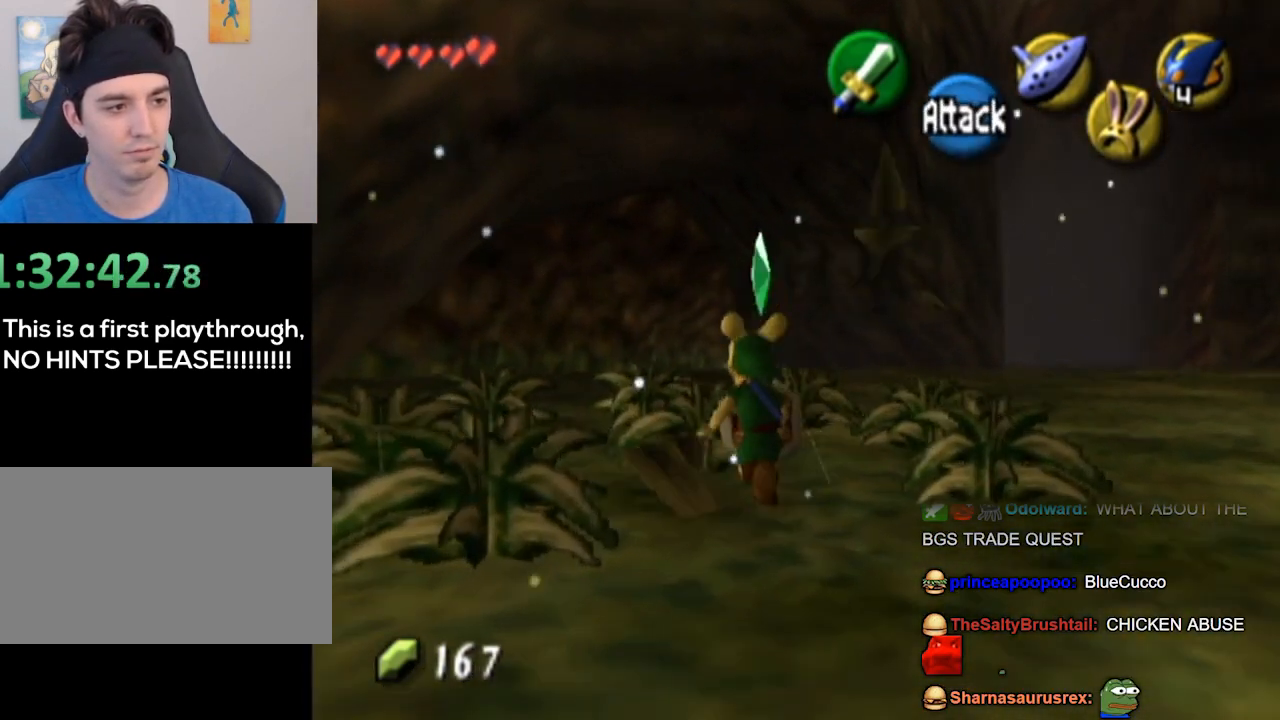
{"buttons": ["B"], "left_stick": "up", "right_stick": "center", "events": [[500, "B", "down"]]}
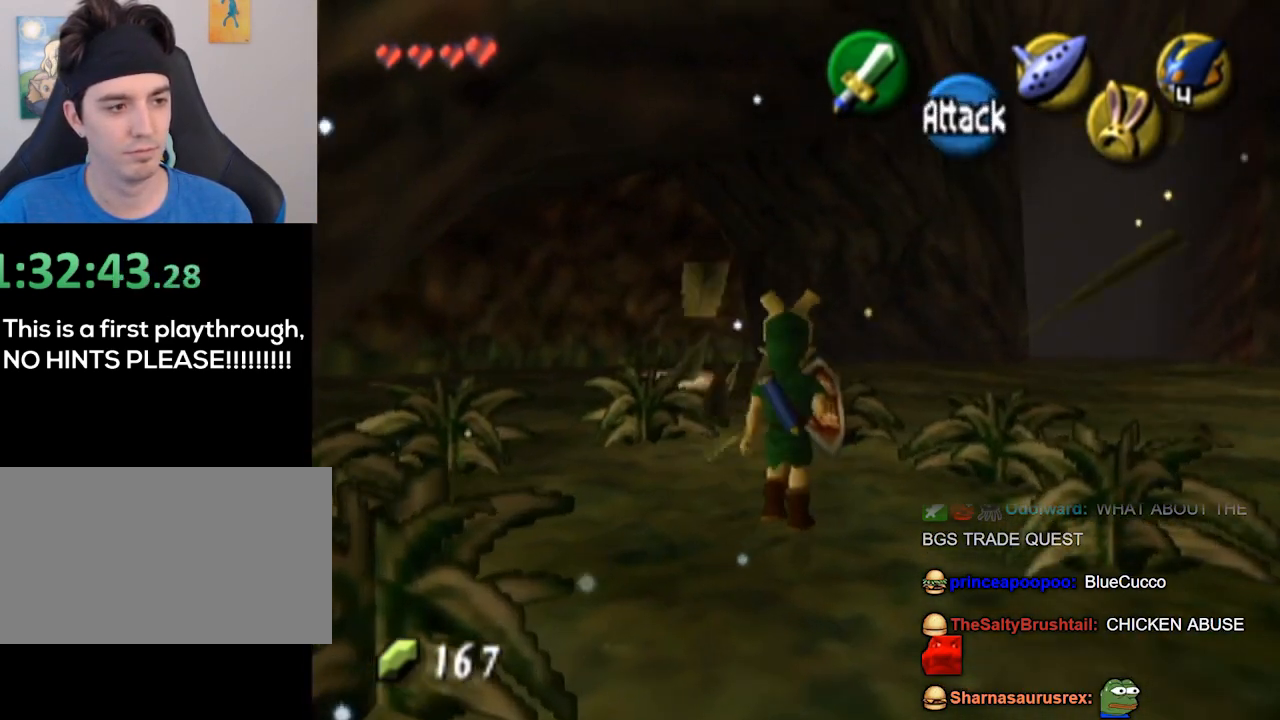
{"buttons": [], "left_stick": "down-right", "right_stick": "center", "events": [[133, "B", "up"], [333, "left_stick", "down-right"]]}
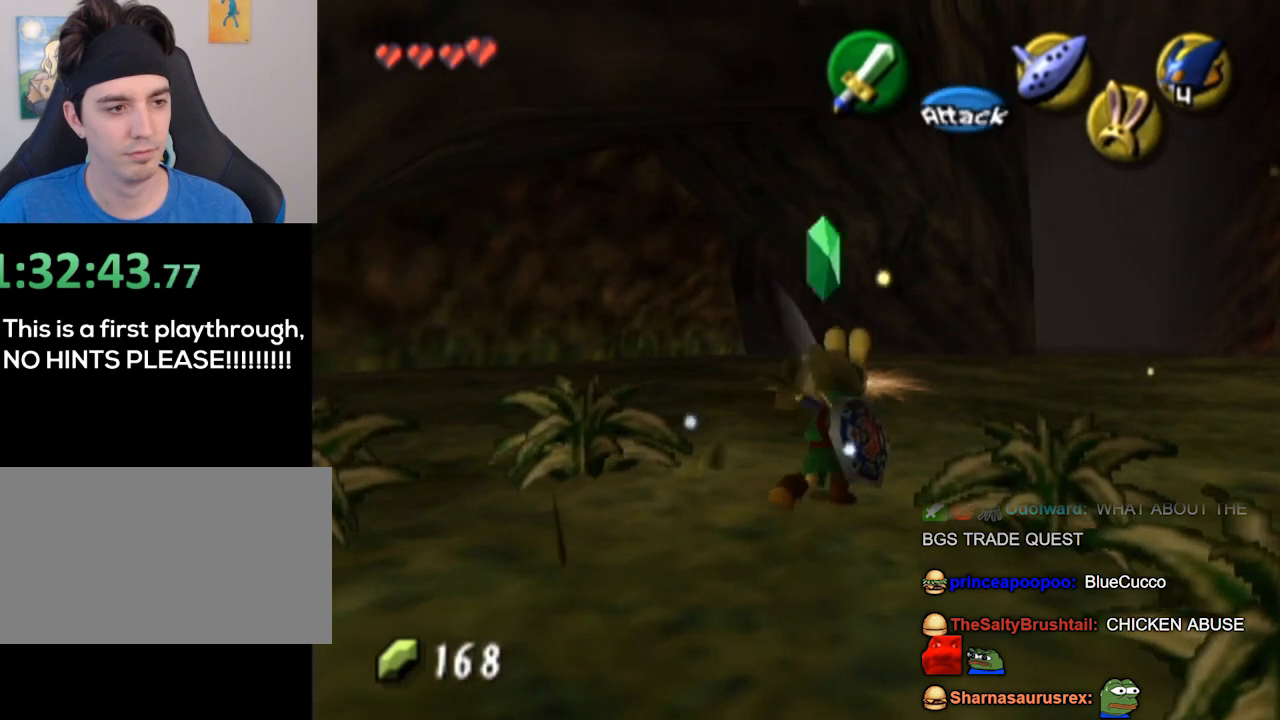
{"buttons": [], "left_stick": "down-right", "right_stick": "center", "events": [[33, "B", "down"], [133, "B", "up"]]}
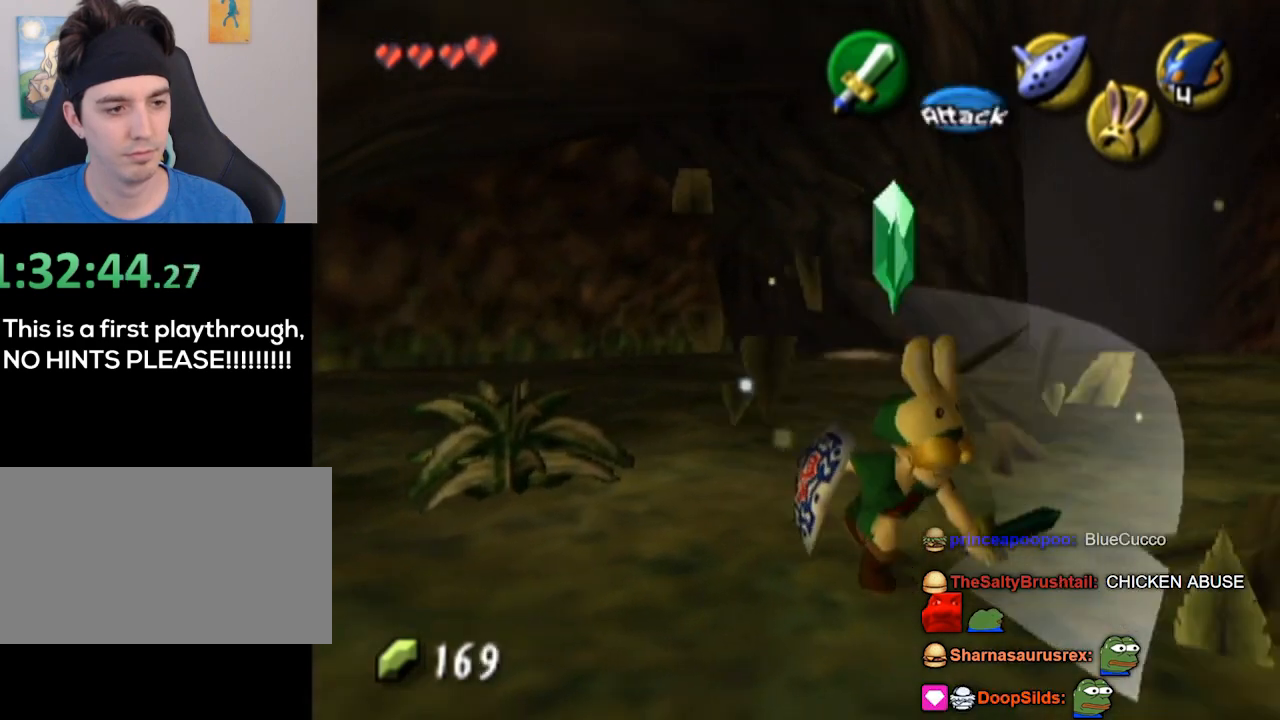
{"buttons": [], "left_stick": "down", "right_stick": "center", "events": [[100, "B", "down"], [200, "B", "up"], [400, "left_stick", "down"]]}
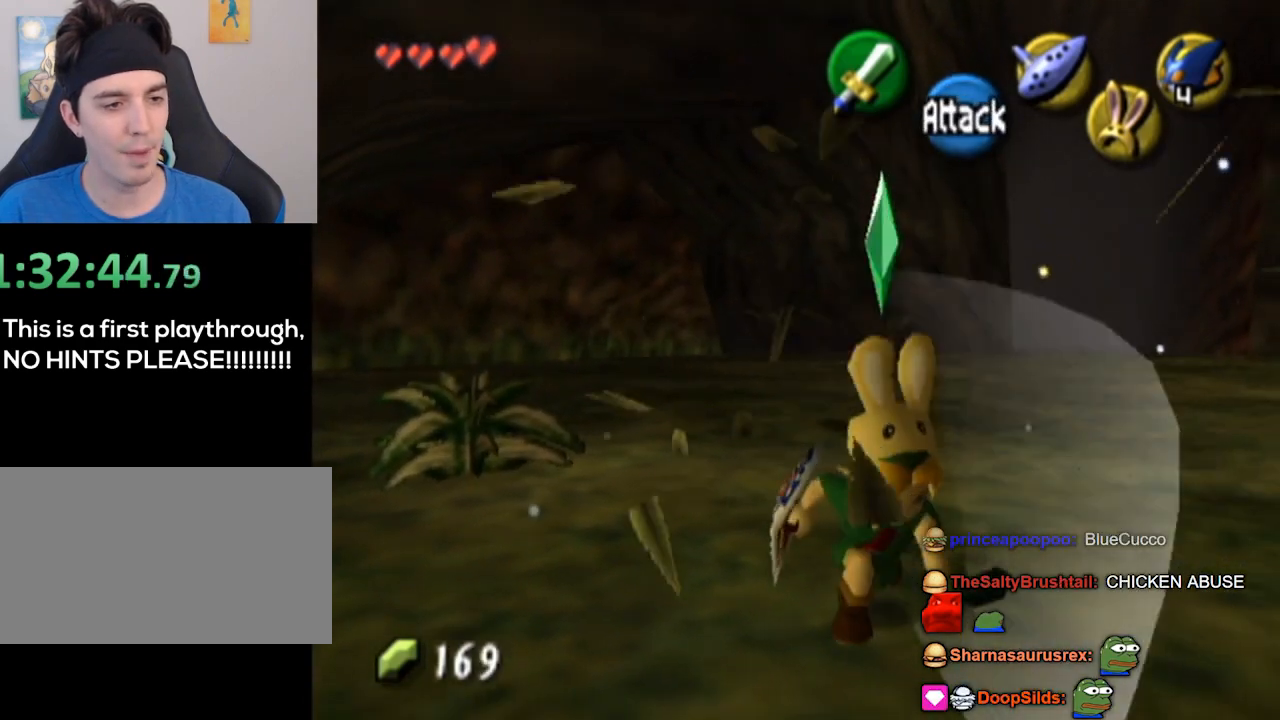
{"buttons": [], "left_stick": "up-left", "right_stick": "center", "events": [[267, "left_stick", "down-left"], [367, "left_stick", "left"], [500, "left_stick", "up-left"]]}
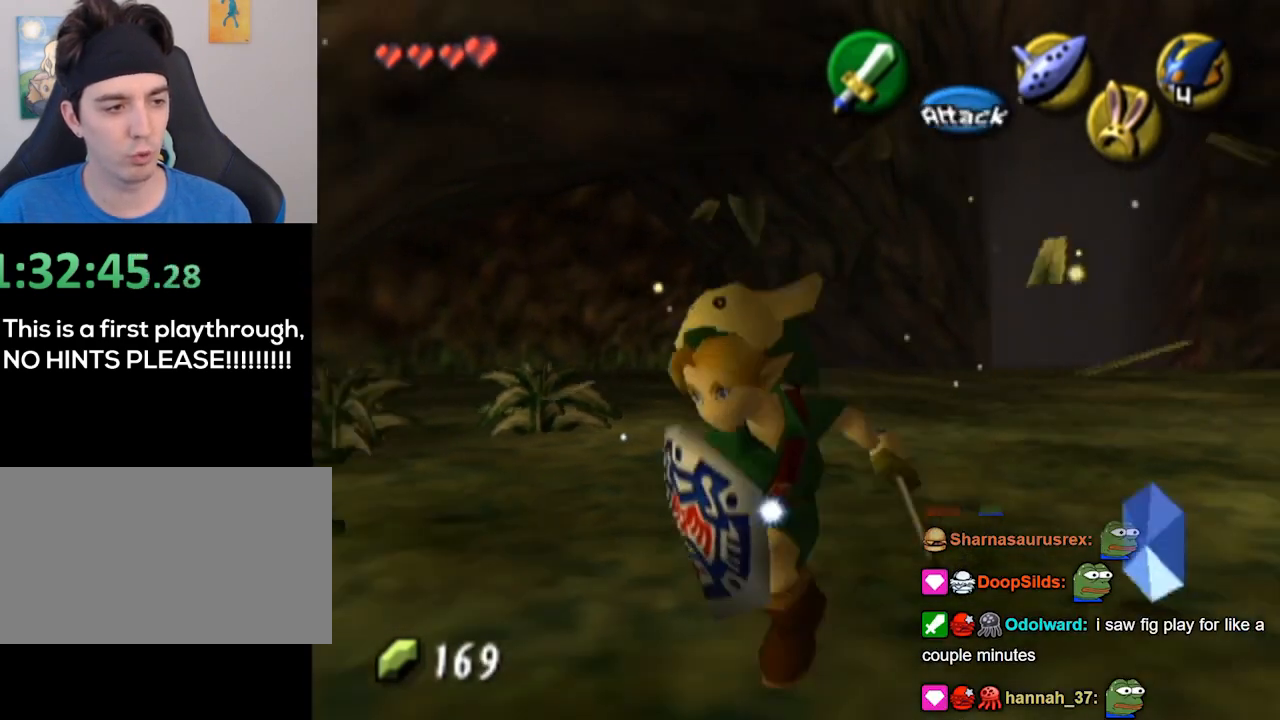
{"buttons": [], "left_stick": "center", "right_stick": "center", "events": [[200, "left_stick", "center"], [300, "B", "down"], [400, "B", "up"]]}
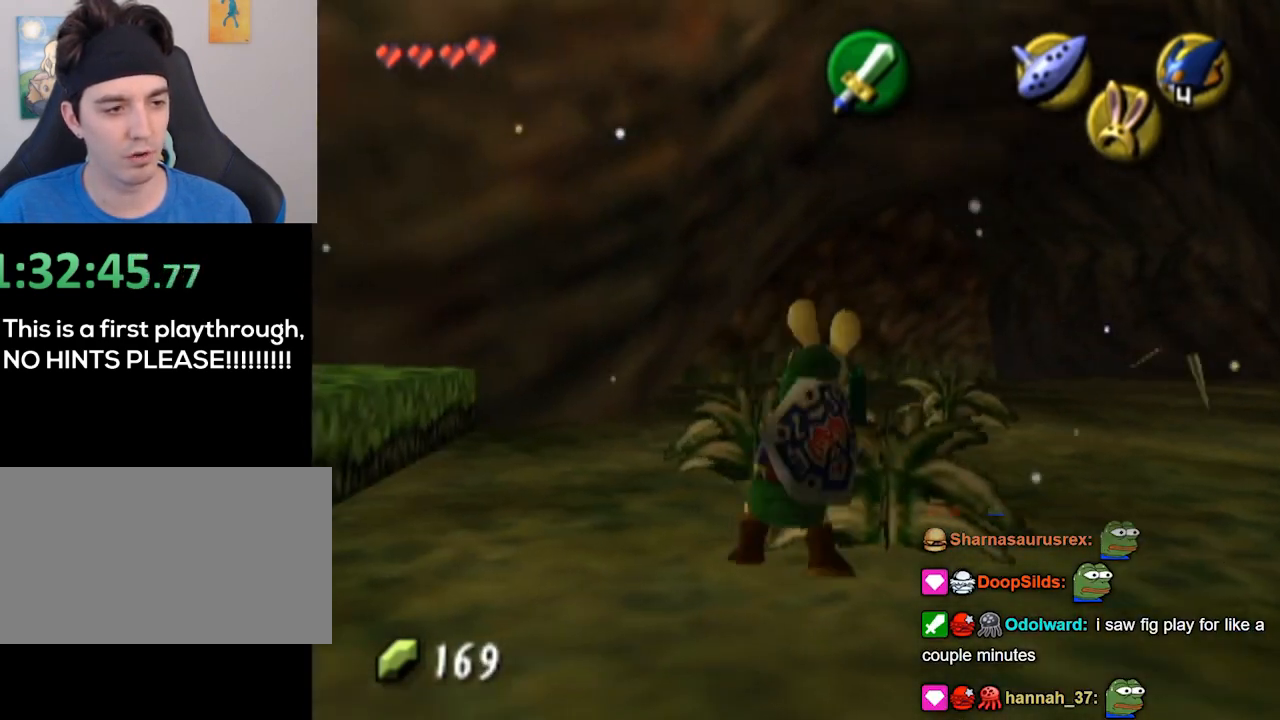
{"buttons": [], "left_stick": "right", "right_stick": "center", "events": [[100, "left_stick", "right"], [300, "left_stick", "down-right"], [433, "left_stick", "right"]]}
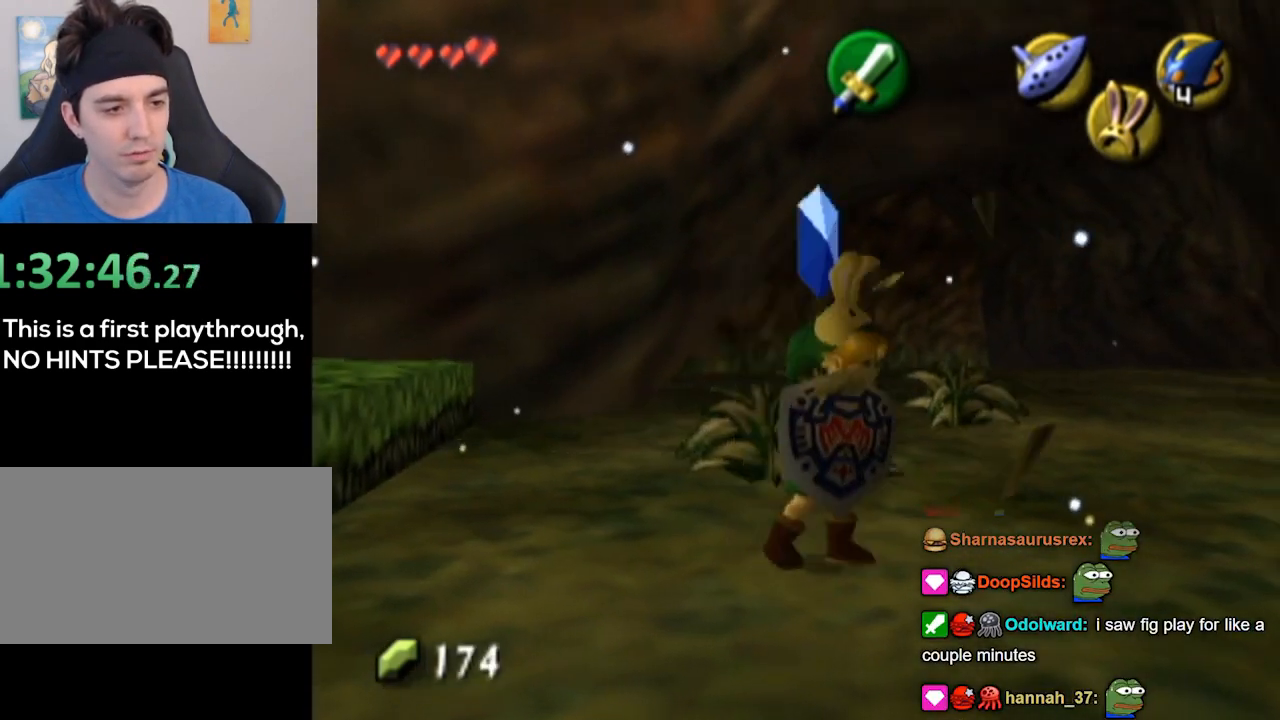
{"buttons": [], "left_stick": "left", "right_stick": "center", "events": [[400, "left_stick", "center"], [467, "left_stick", "left"]]}
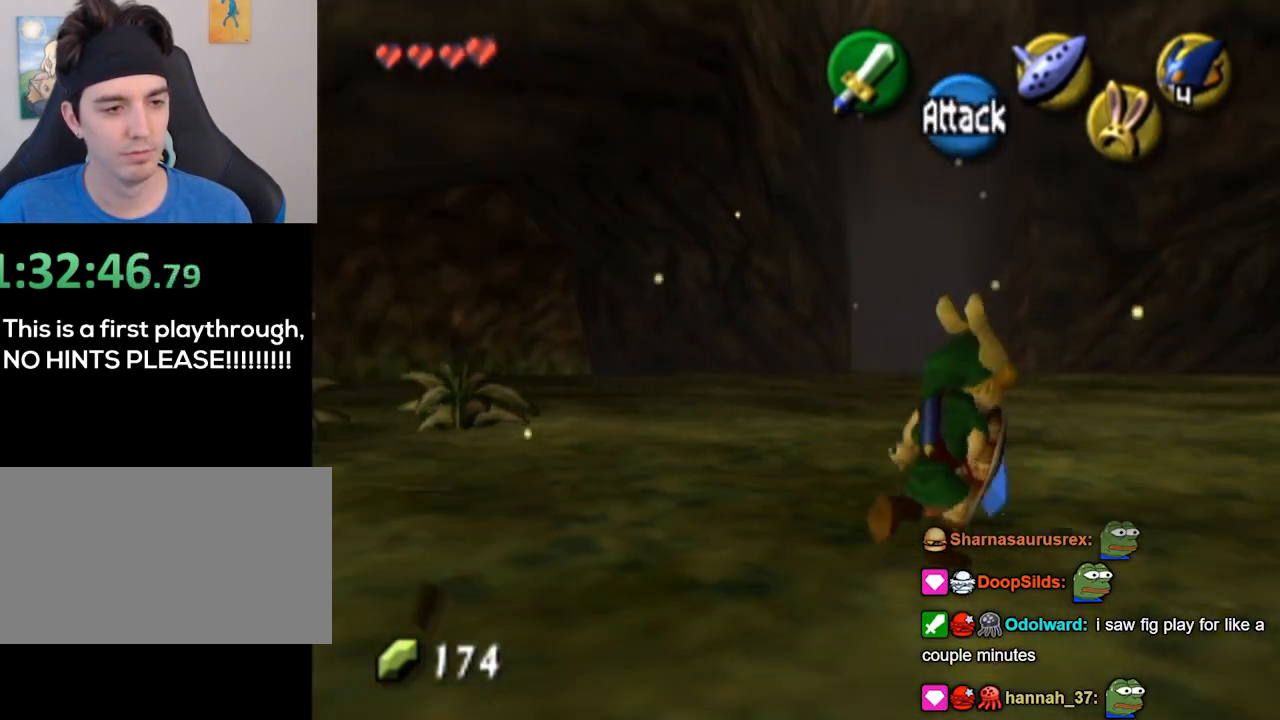
{"buttons": [], "left_stick": "up", "right_stick": "center", "events": [[200, "left_stick", "up"]]}
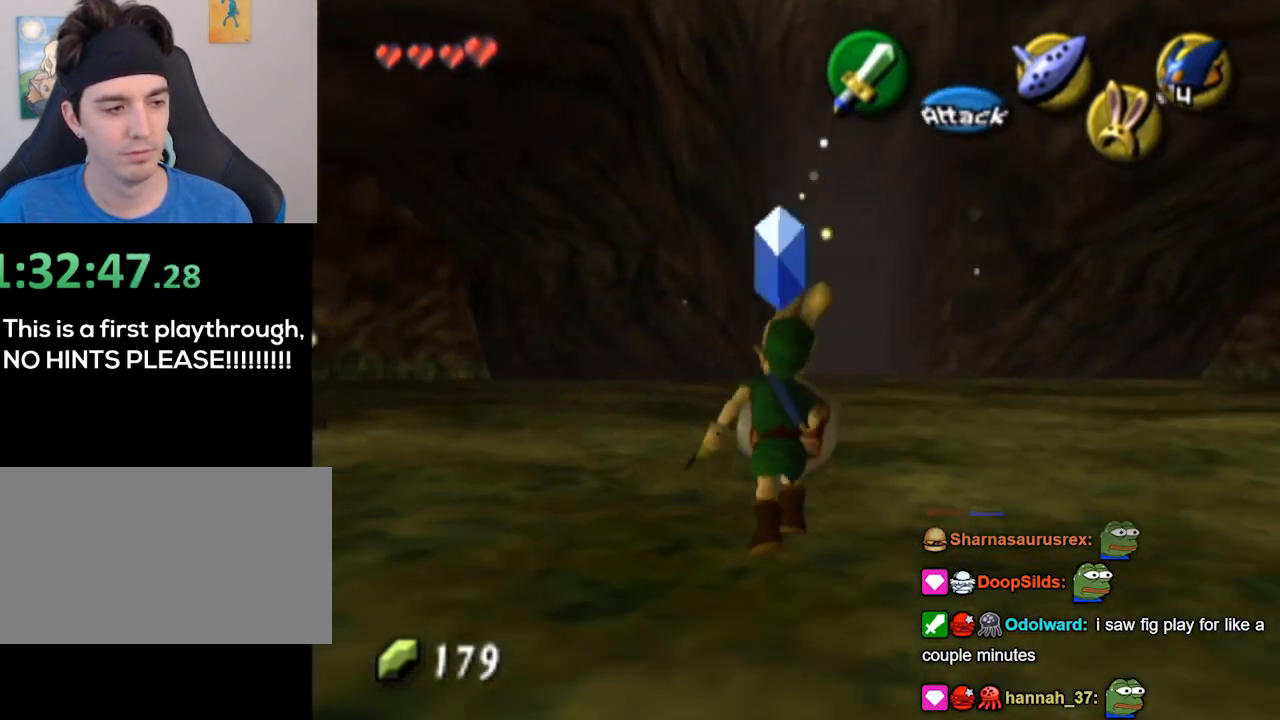
{"buttons": [], "left_stick": "up", "right_stick": "center", "events": []}